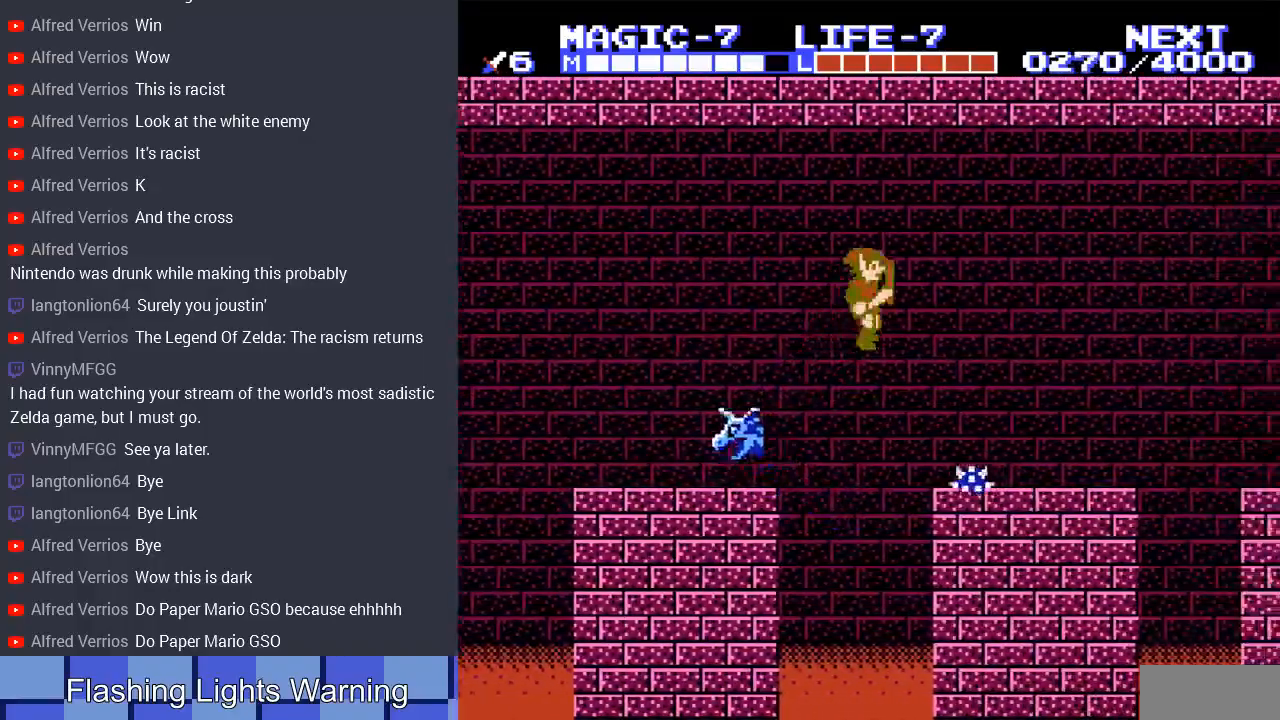
Gameplay with a controller (Nintendo layout); each line is a JSON object with the inputs held at the frame after it. "events" lists button and stick changes between this image and that frame as [ms after this image, input, new state], when the widget could be followed in between. Not read: L3 R3.
{"buttons": ["DPAD_RIGHT"], "events": [[67, "DPAD_DOWN", "down"], [167, "A", "up"], [500, "DPAD_DOWN", "up"]]}
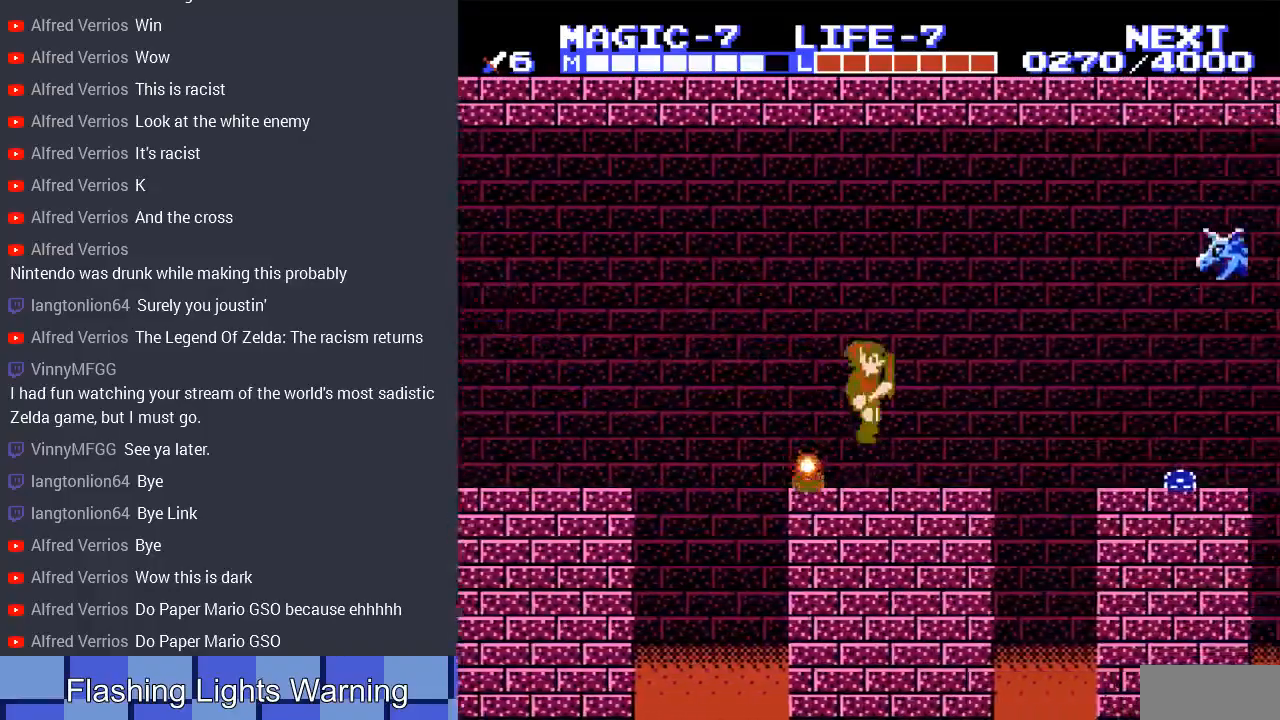
{"buttons": ["DPAD_RIGHT"], "events": [[67, "DPAD_RIGHT", "up"], [133, "DPAD_LEFT", "down"], [300, "DPAD_LEFT", "up"], [300, "DPAD_UP", "down"], [333, "DPAD_RIGHT", "down"], [333, "DPAD_UP", "up"]]}
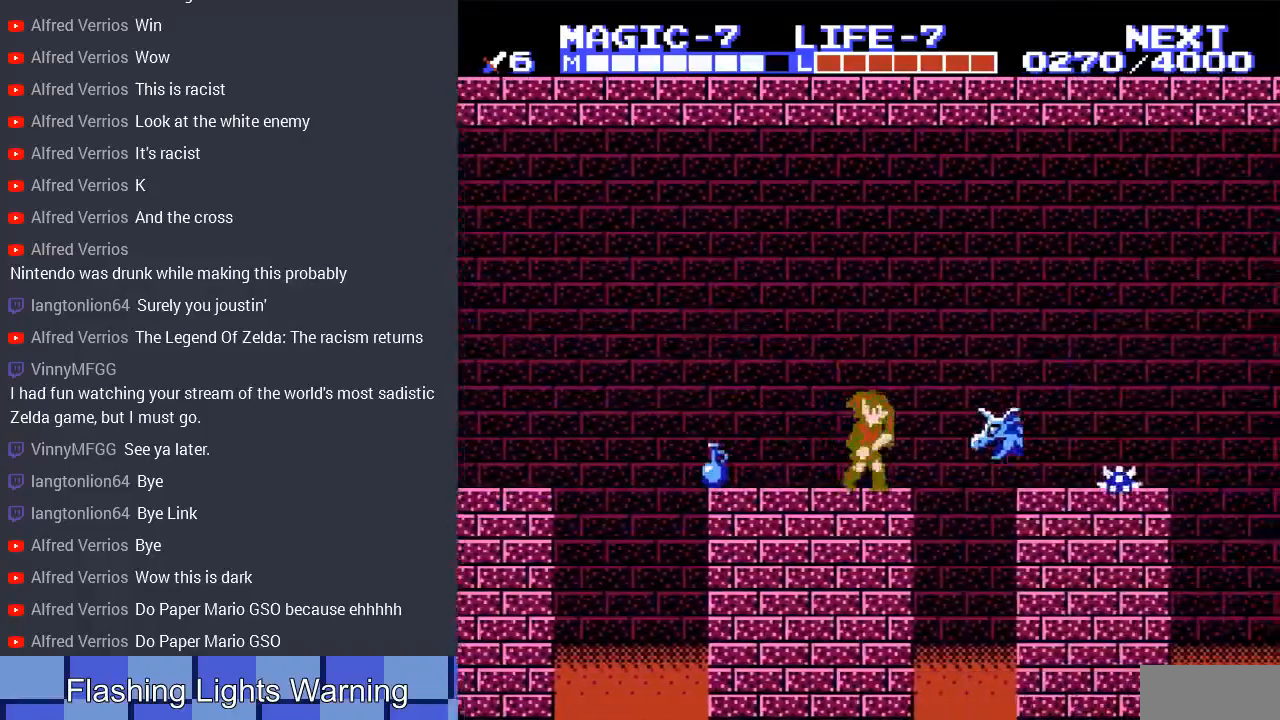
{"buttons": [], "events": [[100, "A", "down"], [467, "A", "up"], [467, "DPAD_RIGHT", "up"]]}
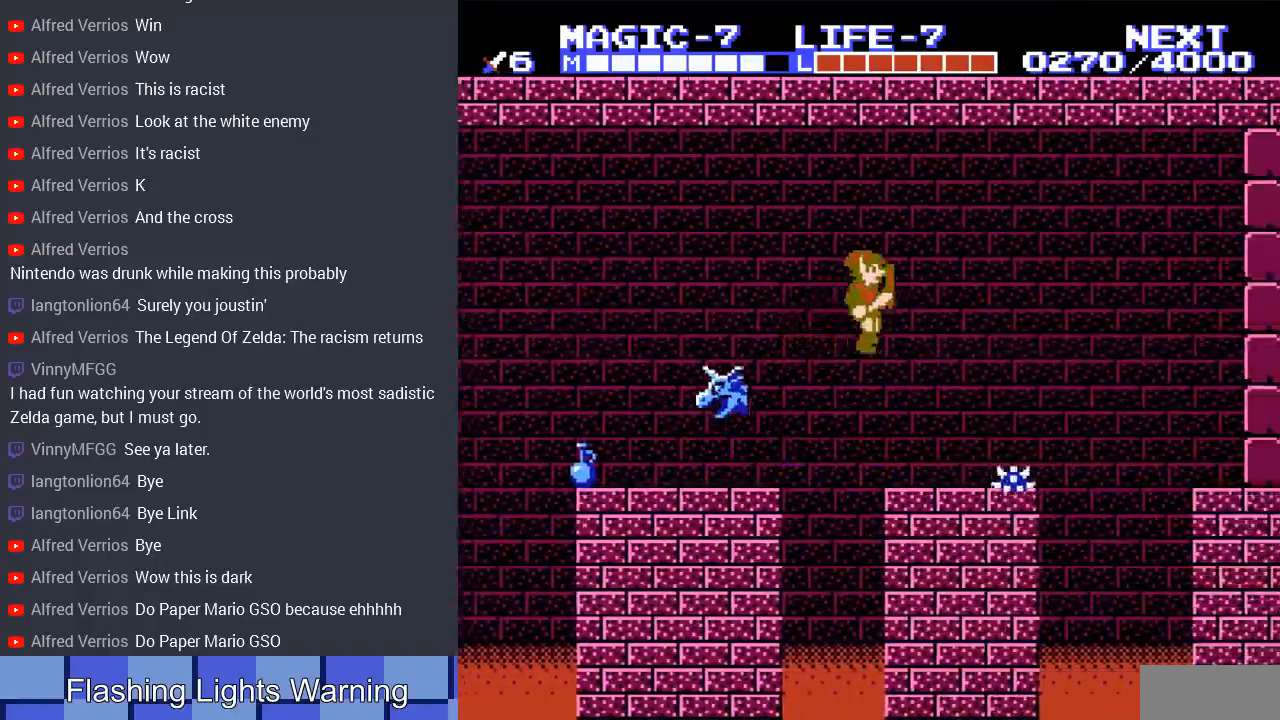
{"buttons": [], "events": [[67, "DPAD_LEFT", "down"], [233, "DPAD_LEFT", "up"]]}
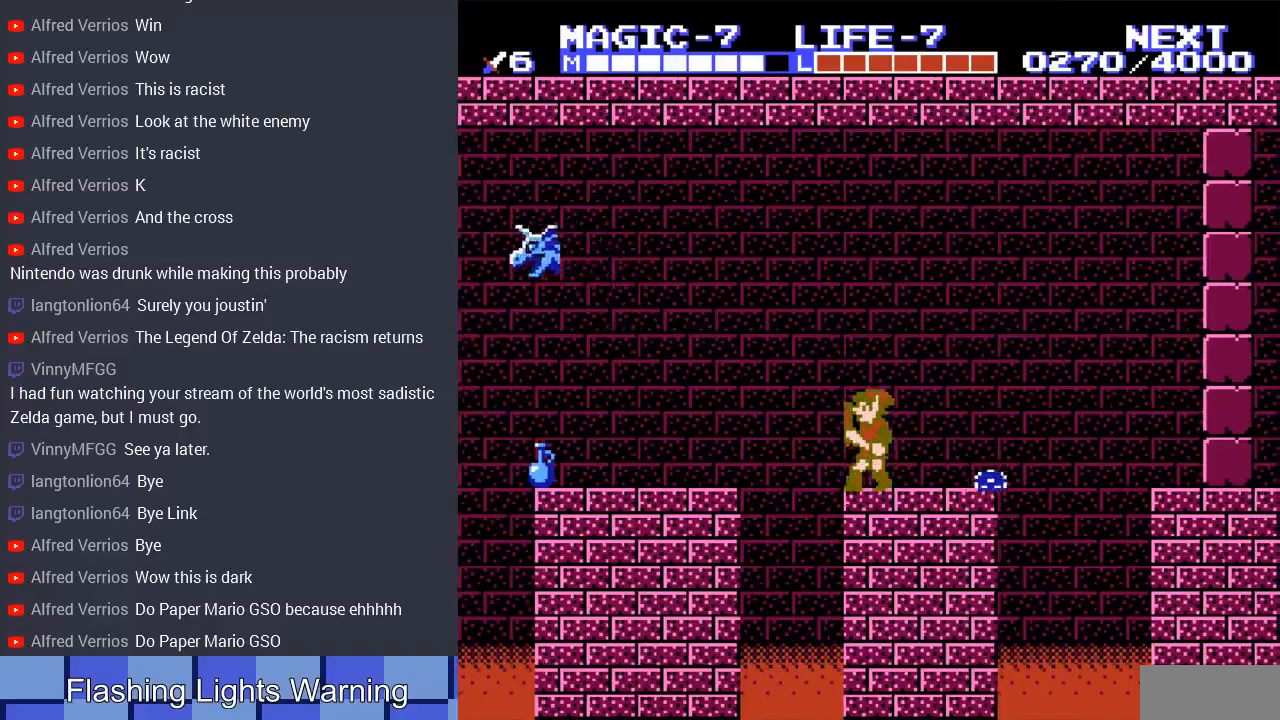
{"buttons": ["DPAD_RIGHT"], "events": [[400, "DPAD_RIGHT", "down"]]}
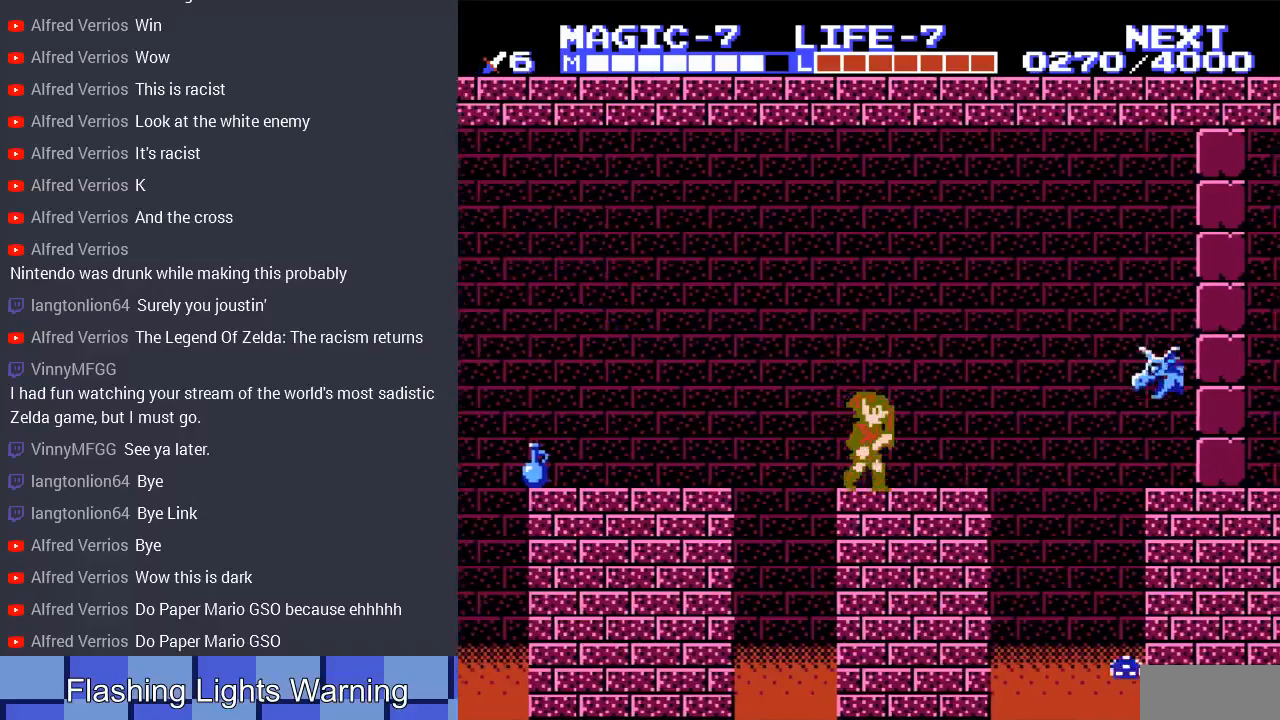
{"buttons": [], "events": [[33, "DPAD_RIGHT", "up"]]}
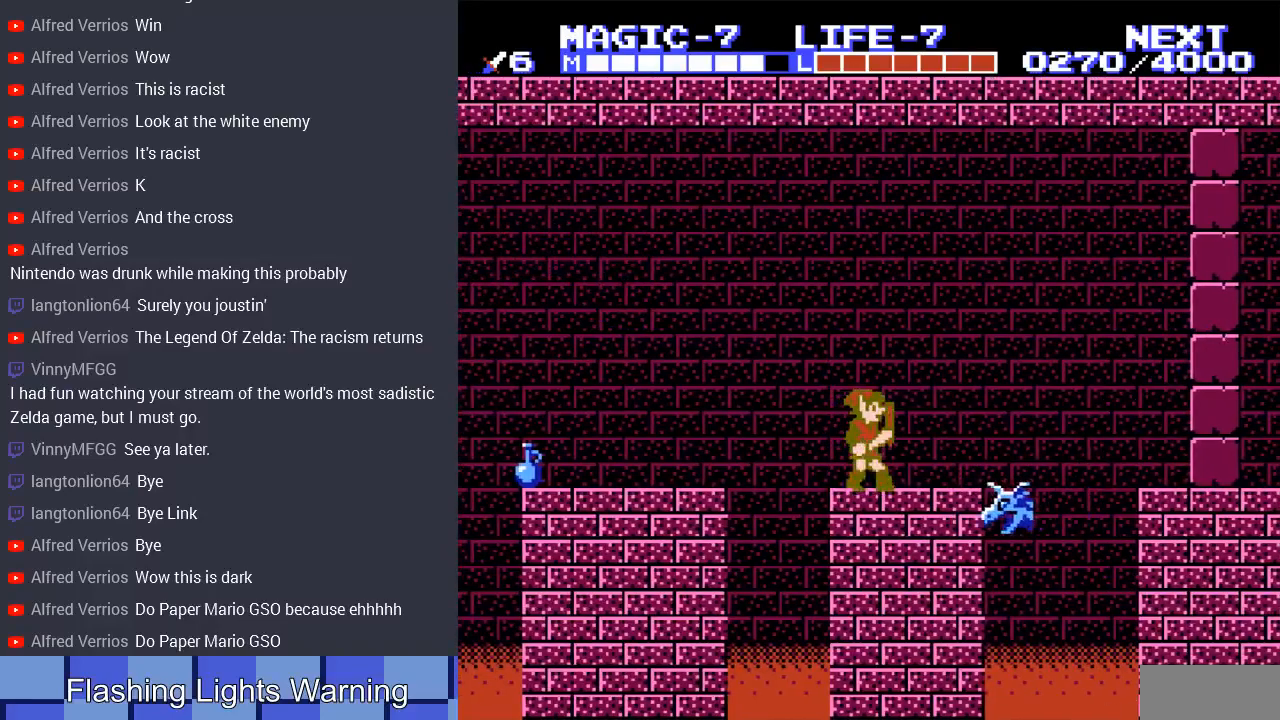
{"buttons": ["A", "DPAD_DOWN", "DPAD_RIGHT"], "events": [[33, "A", "down"], [67, "DPAD_RIGHT", "down"], [100, "DPAD_RIGHT", "up"], [267, "A", "up"], [300, "DPAD_DOWN", "down"], [333, "A", "down"], [500, "DPAD_RIGHT", "down"]]}
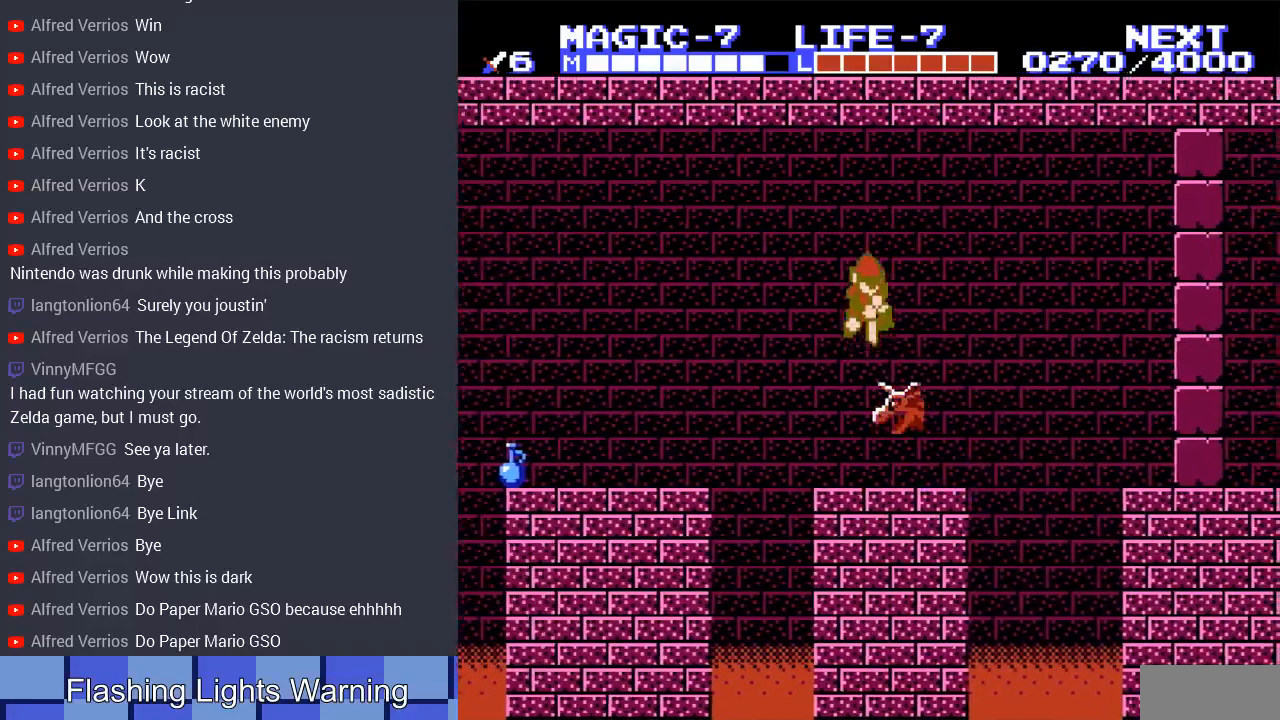
{"buttons": ["DPAD_DOWN"], "events": [[33, "A", "up"], [67, "DPAD_RIGHT", "up"]]}
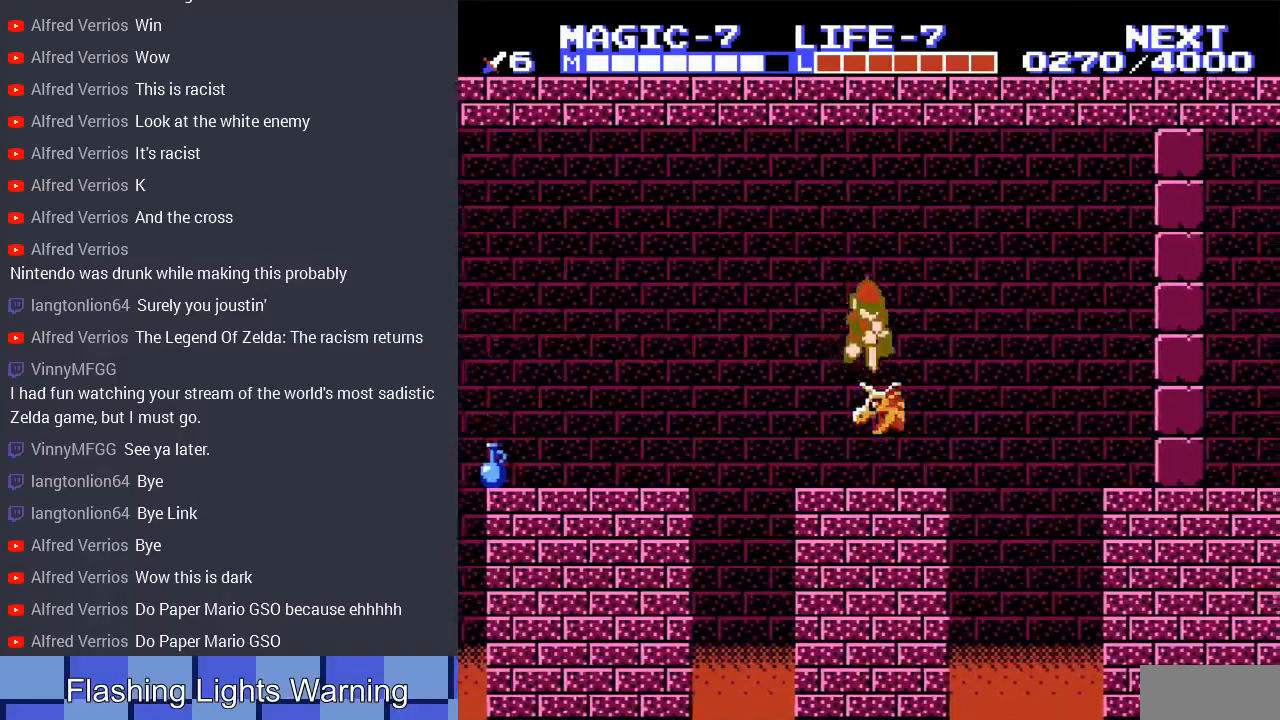
{"buttons": ["DPAD_DOWN"], "events": []}
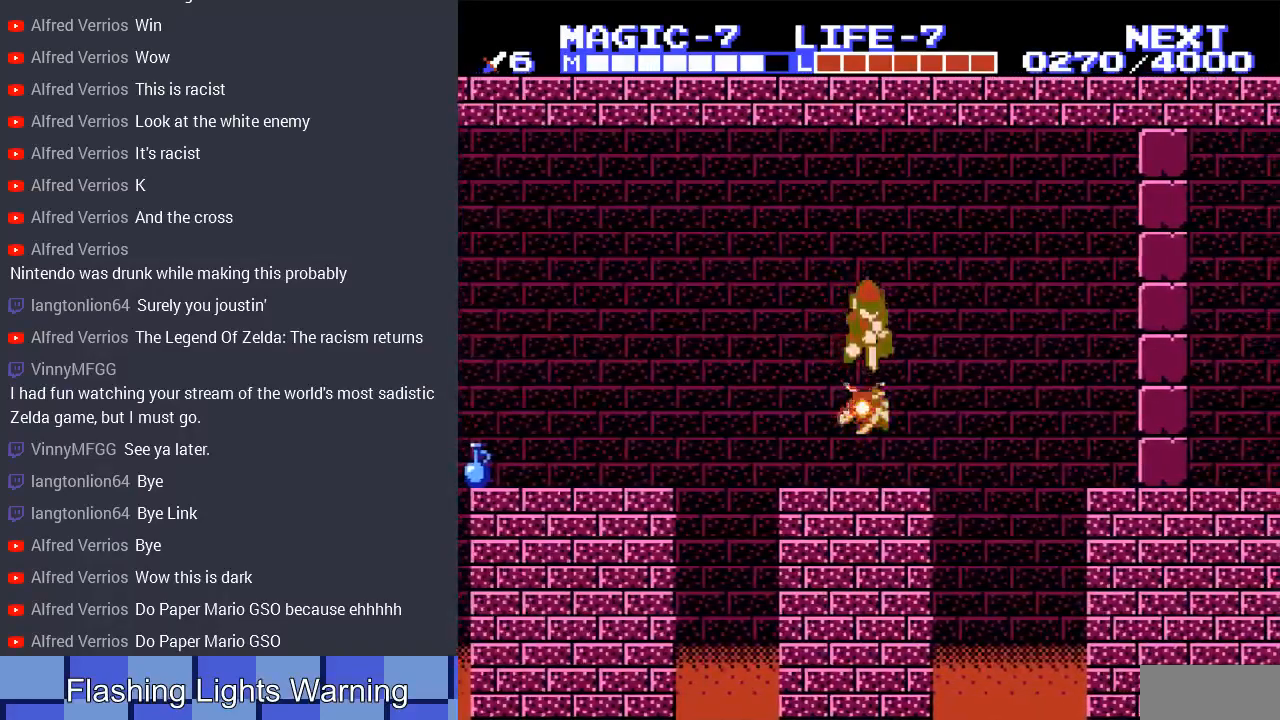
{"buttons": ["DPAD_RIGHT"], "events": [[233, "DPAD_LEFT", "down"], [267, "DPAD_DOWN", "up"], [300, "DPAD_LEFT", "up"], [467, "DPAD_RIGHT", "down"]]}
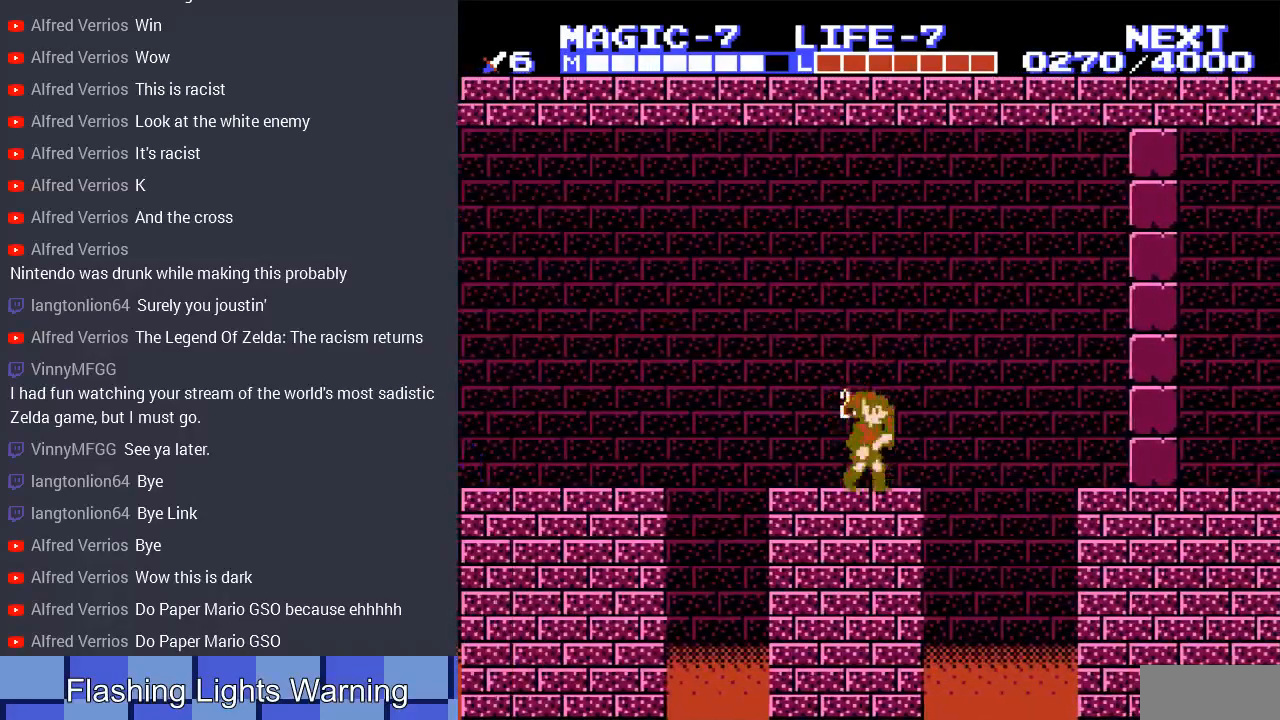
{"buttons": ["DPAD_LEFT"], "events": [[100, "DPAD_RIGHT", "up"], [367, "DPAD_LEFT", "down"]]}
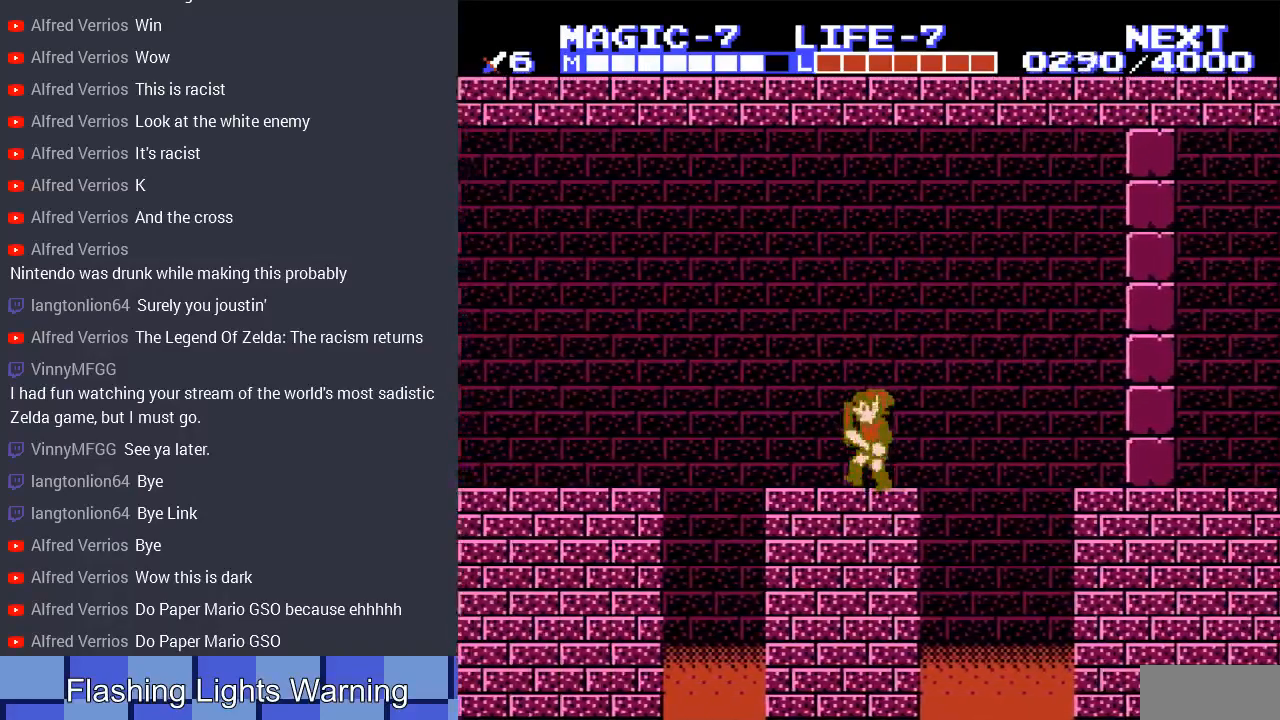
{"buttons": [], "events": [[67, "DPAD_LEFT", "up"], [133, "DPAD_RIGHT", "down"], [333, "DPAD_RIGHT", "up"]]}
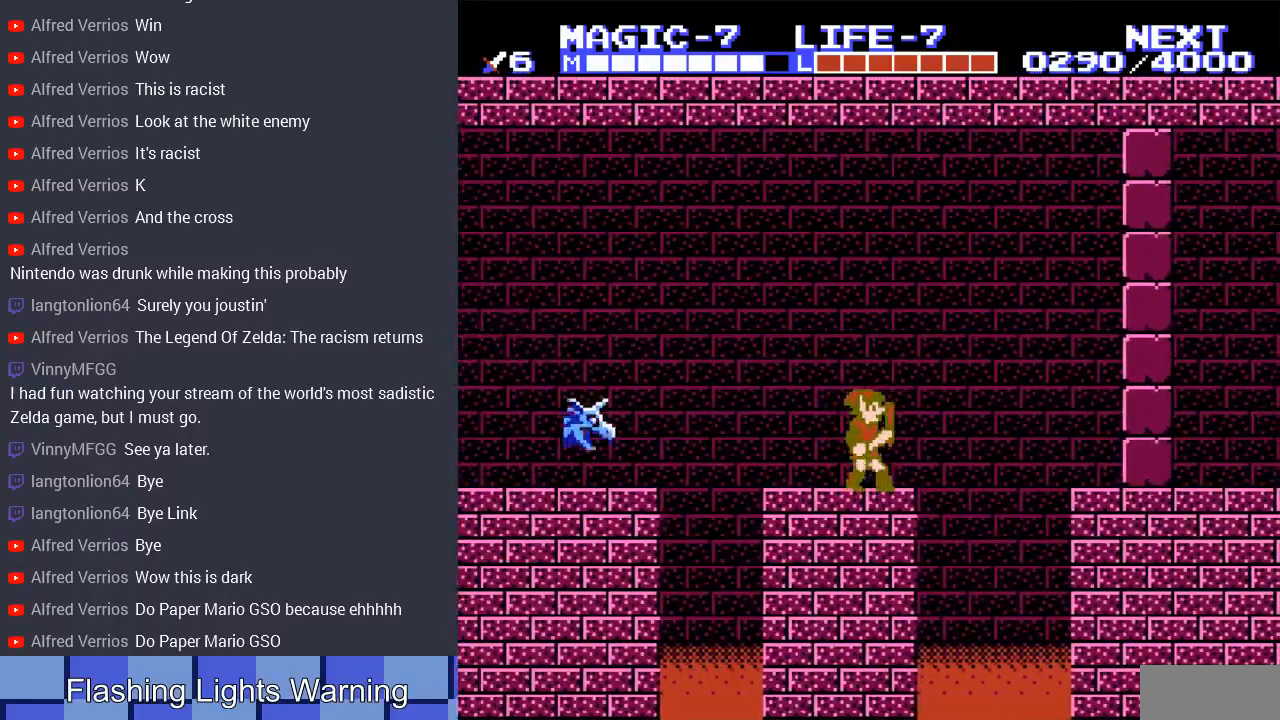
{"buttons": ["A", "DPAD_RIGHT"], "events": [[133, "DPAD_RIGHT", "down"], [433, "A", "down"]]}
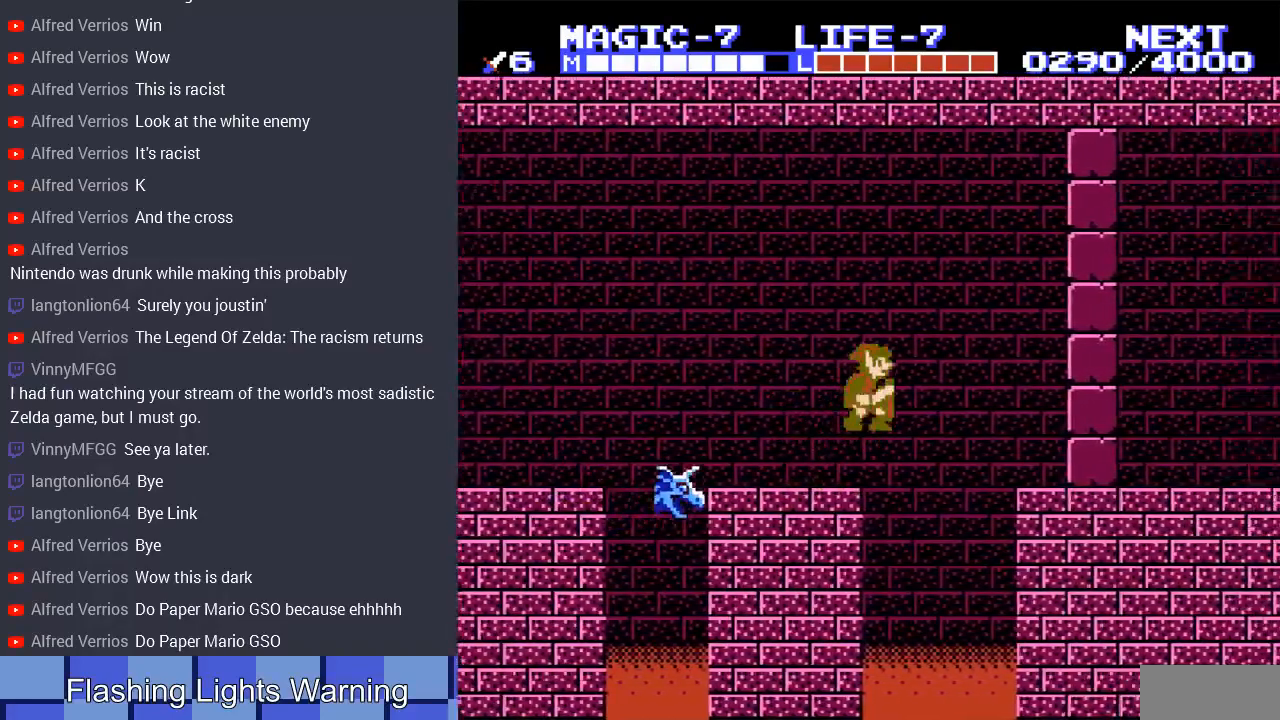
{"buttons": ["DPAD_RIGHT"], "events": [[367, "A", "up"]]}
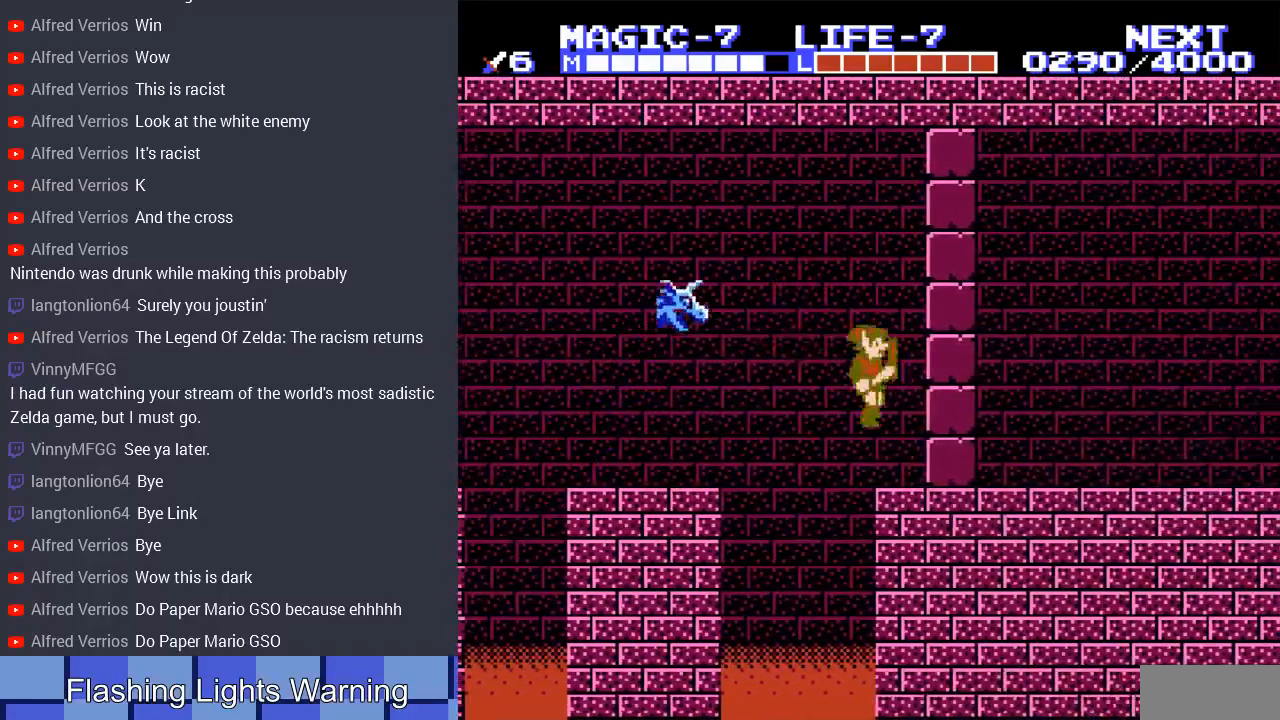
{"buttons": ["DPAD_RIGHT"], "events": []}
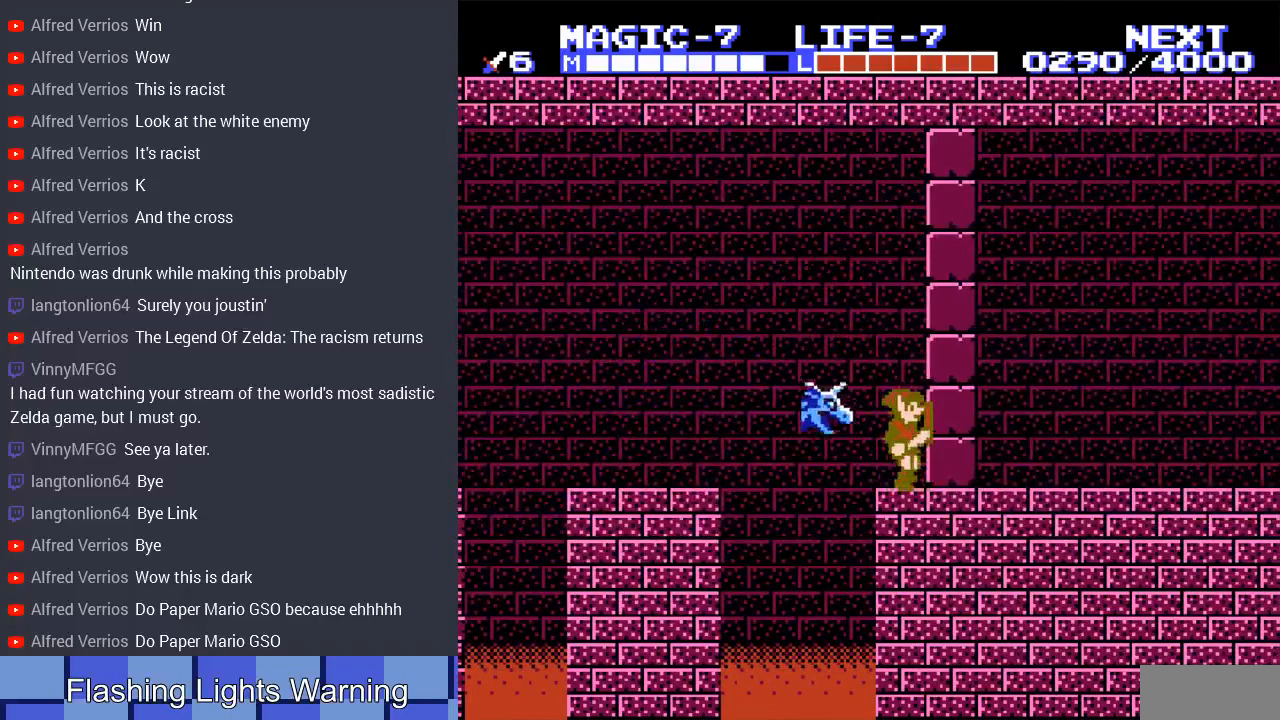
{"buttons": ["DPAD_RIGHT"], "events": [[133, "A", "down"], [367, "A", "up"]]}
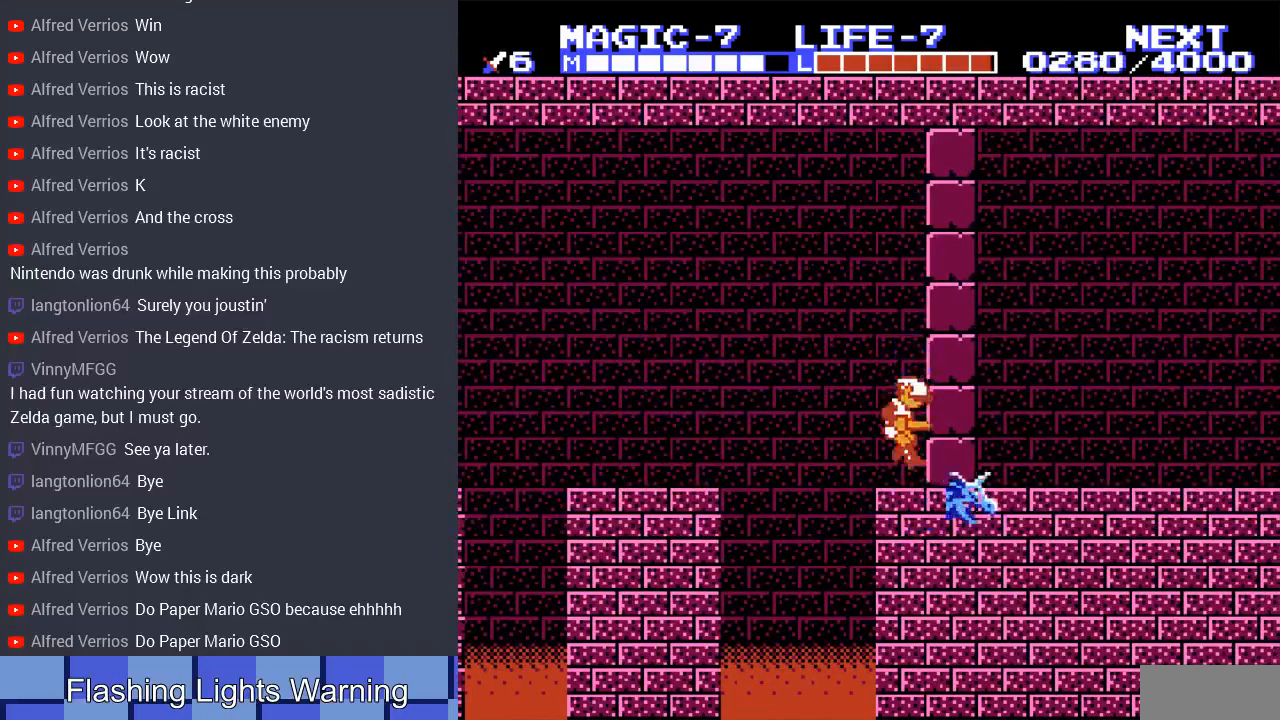
{"buttons": ["DPAD_RIGHT"], "events": [[167, "B", "down"], [267, "B", "up"]]}
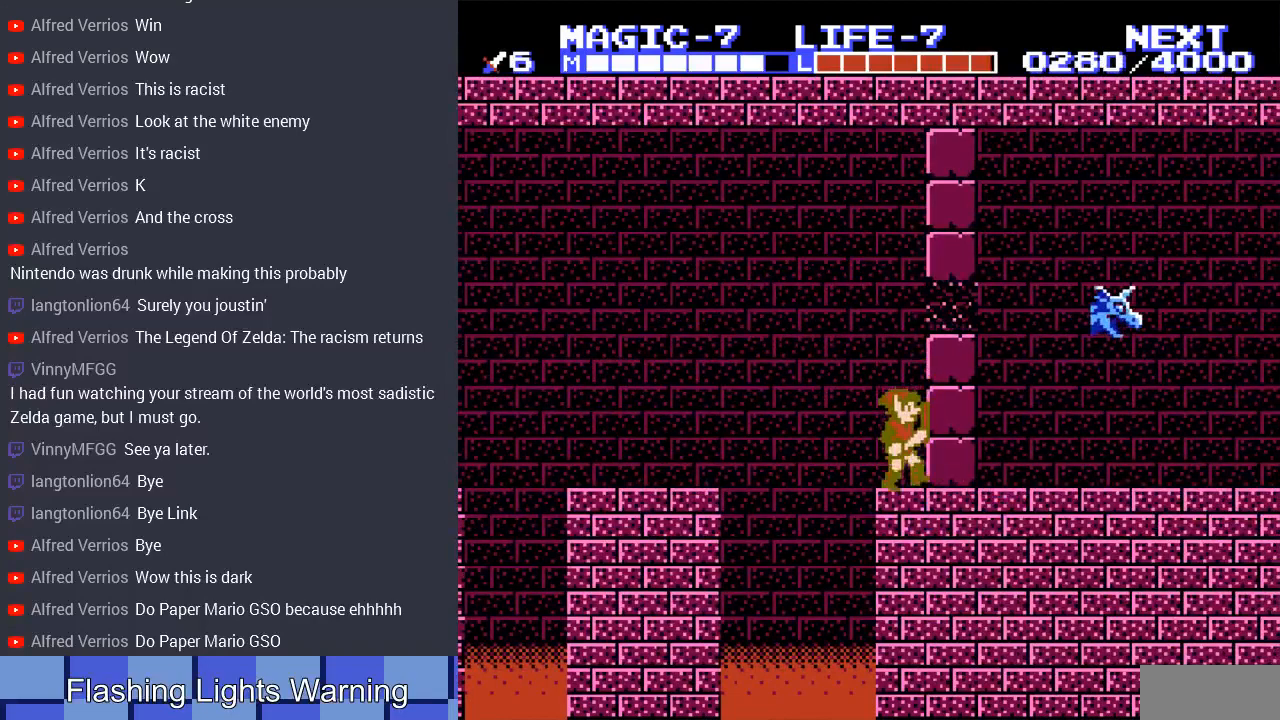
{"buttons": ["DPAD_DOWN", "DPAD_RIGHT"], "events": [[167, "B", "down"], [300, "B", "up"], [400, "DPAD_DOWN", "down"]]}
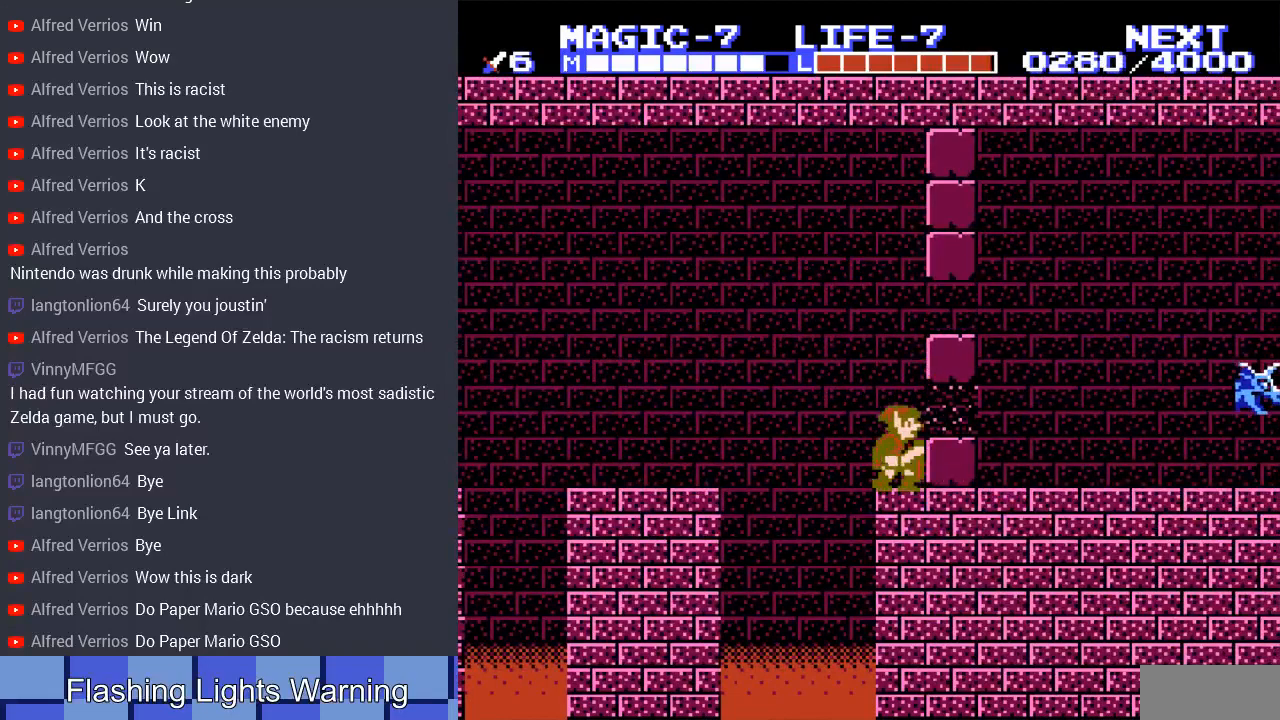
{"buttons": ["DPAD_RIGHT"], "events": [[33, "B", "down"], [167, "B", "up"], [233, "DPAD_DOWN", "up"]]}
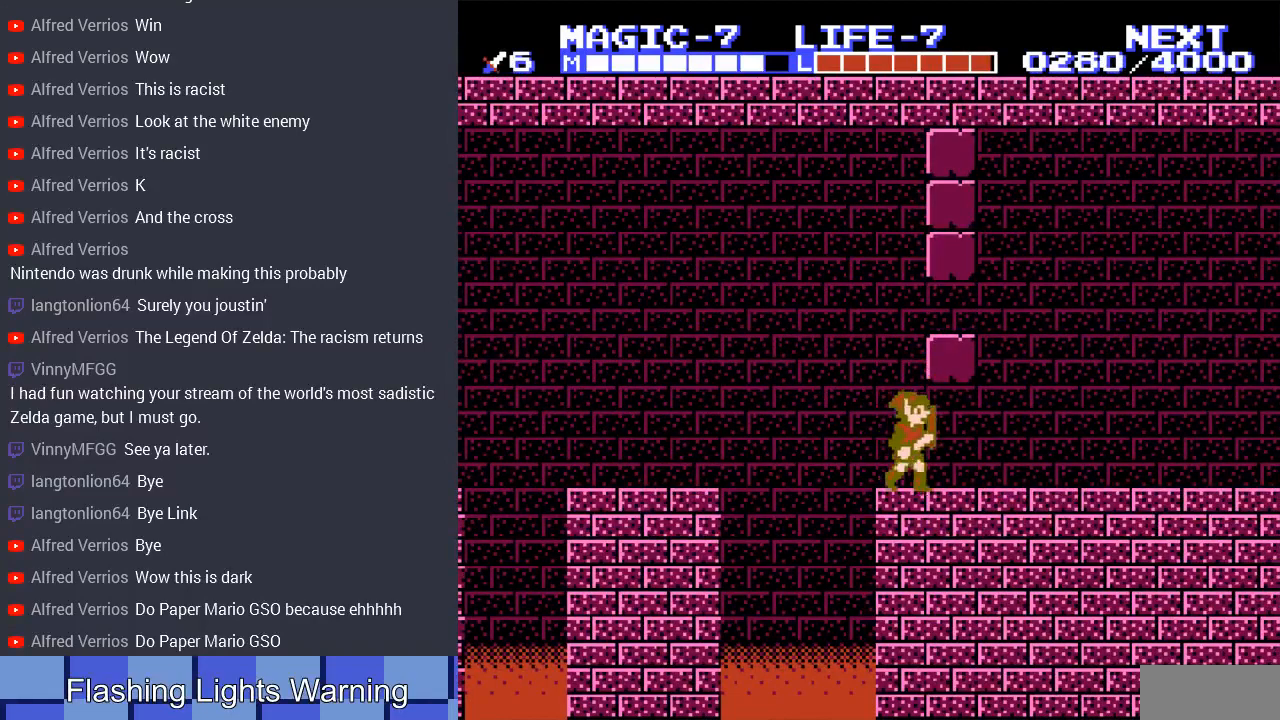
{"buttons": ["DPAD_RIGHT"], "events": []}
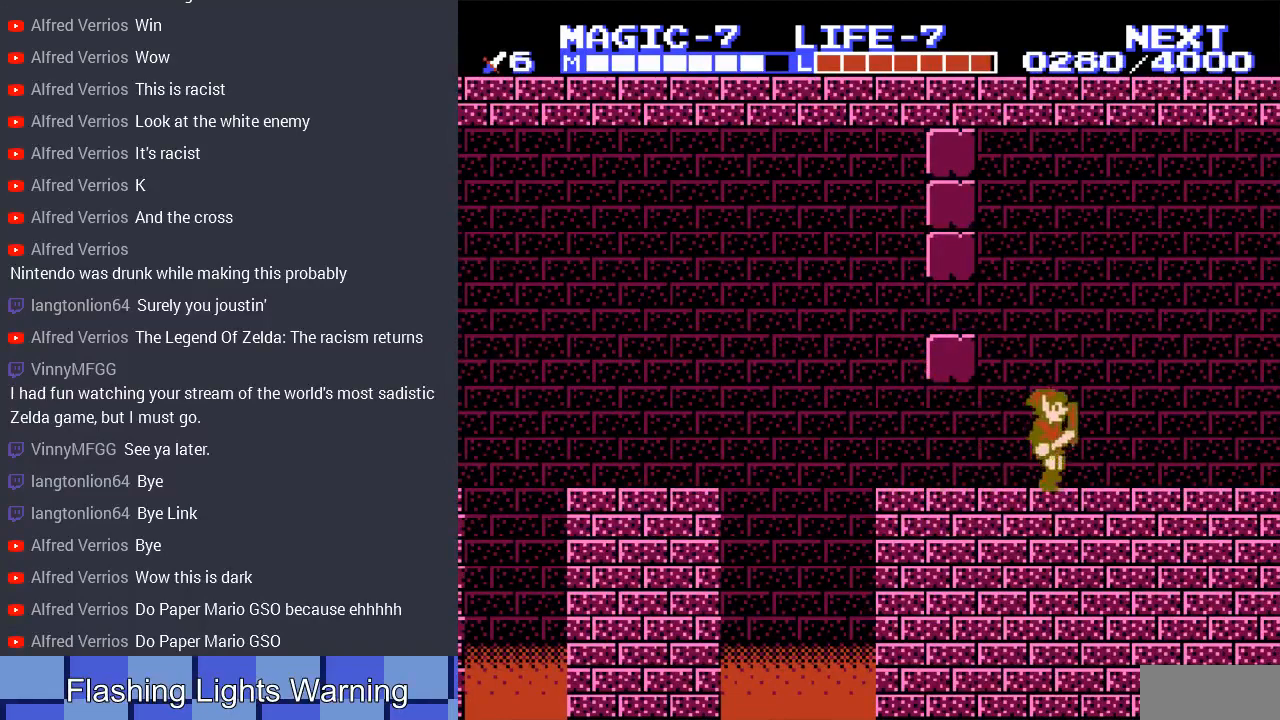
{"buttons": ["DPAD_RIGHT"], "events": []}
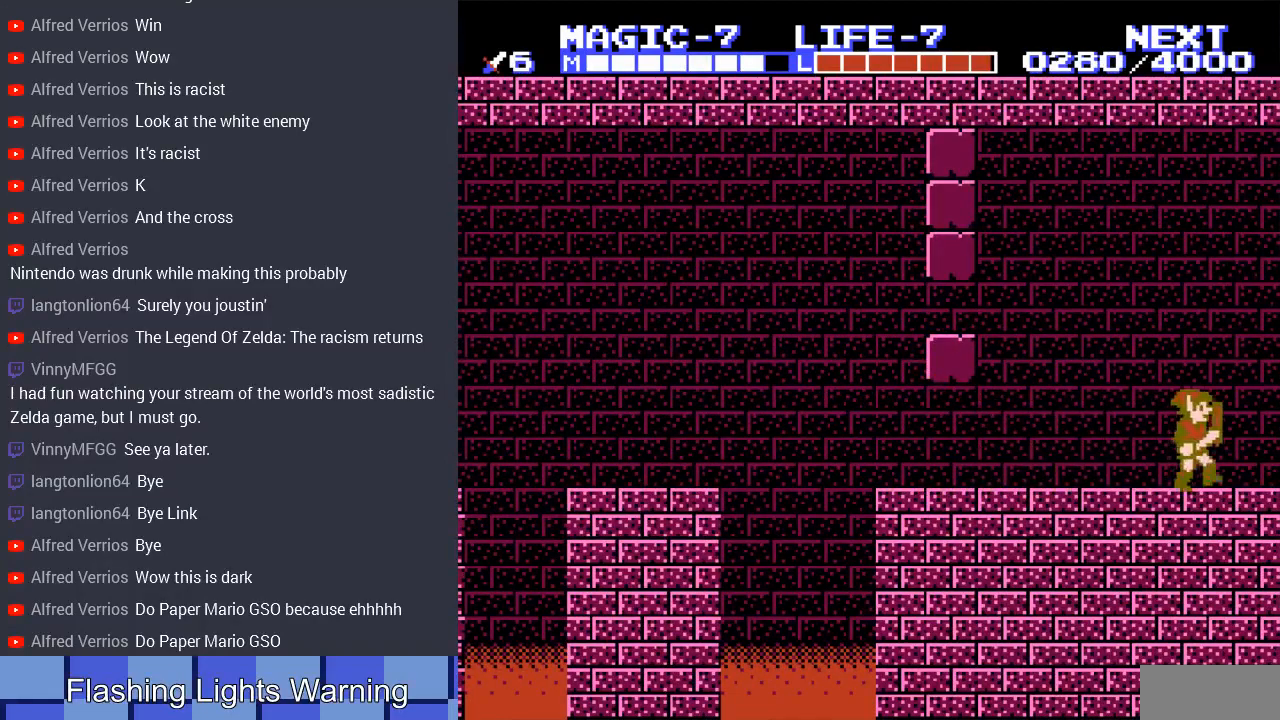
{"buttons": ["DPAD_RIGHT"], "events": []}
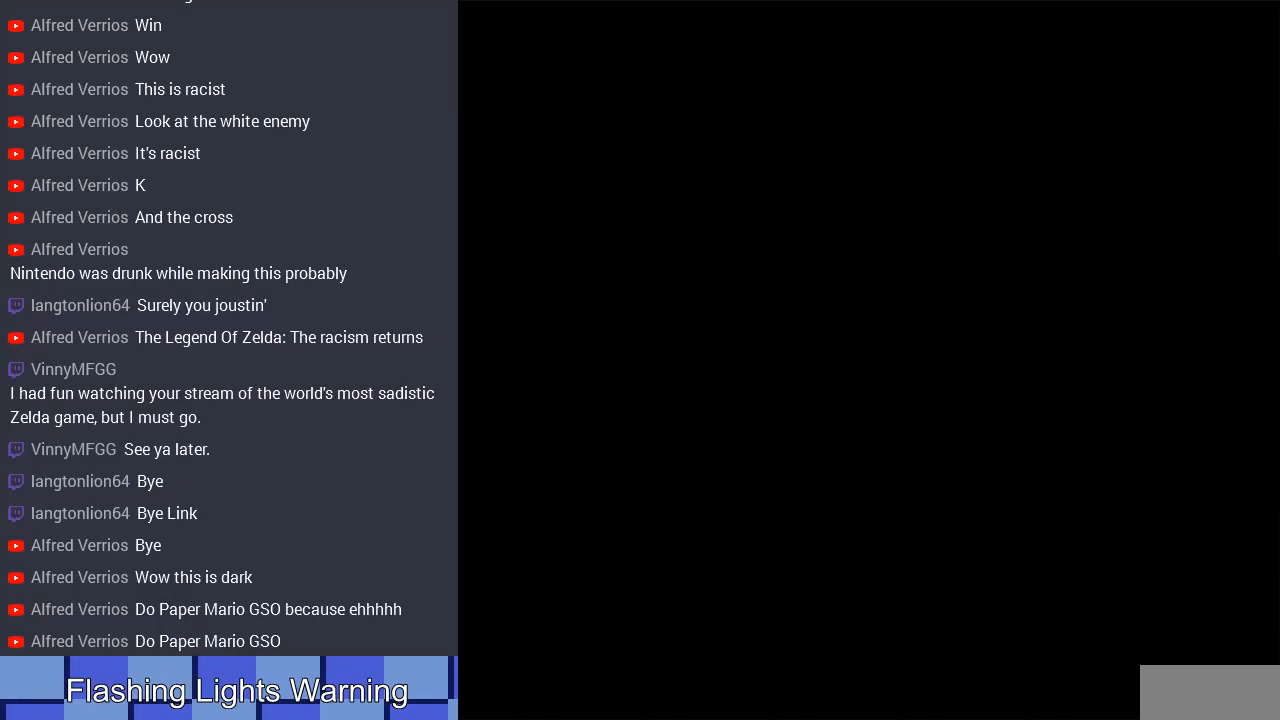
{"buttons": ["DPAD_RIGHT"], "events": [[33, "DPAD_RIGHT", "up"], [300, "DPAD_RIGHT", "down"]]}
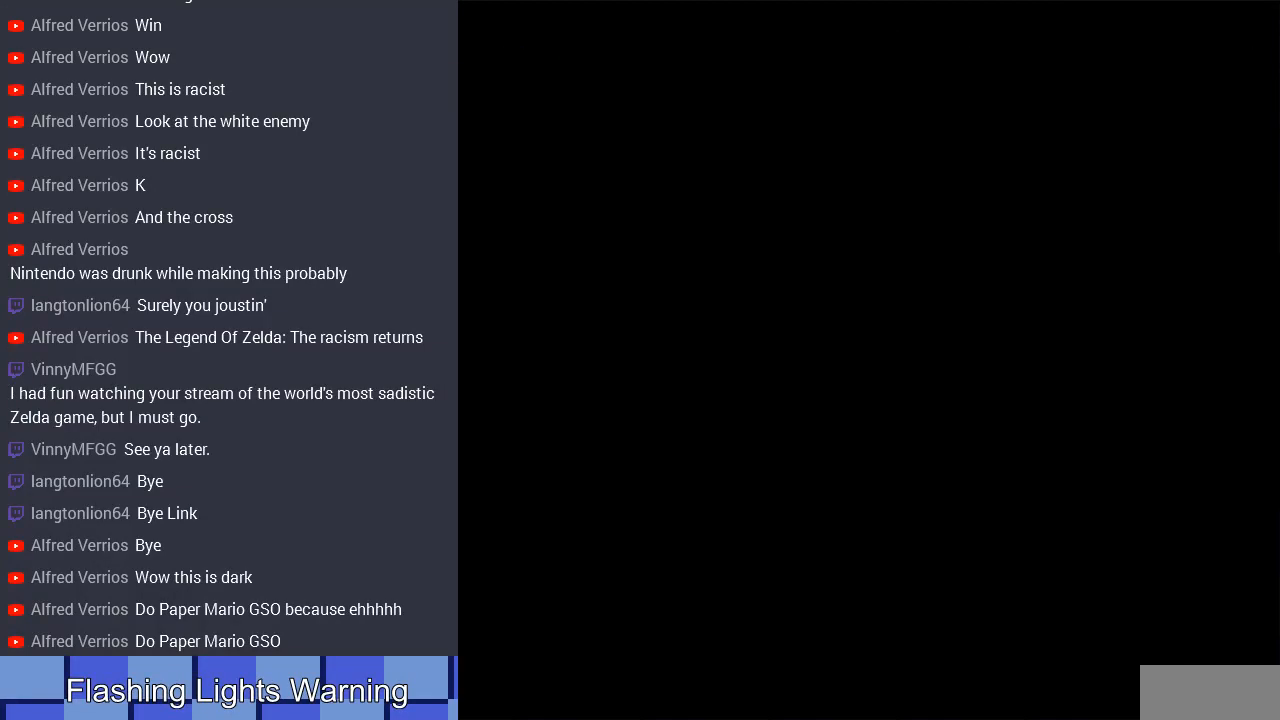
{"buttons": ["DPAD_RIGHT"], "events": []}
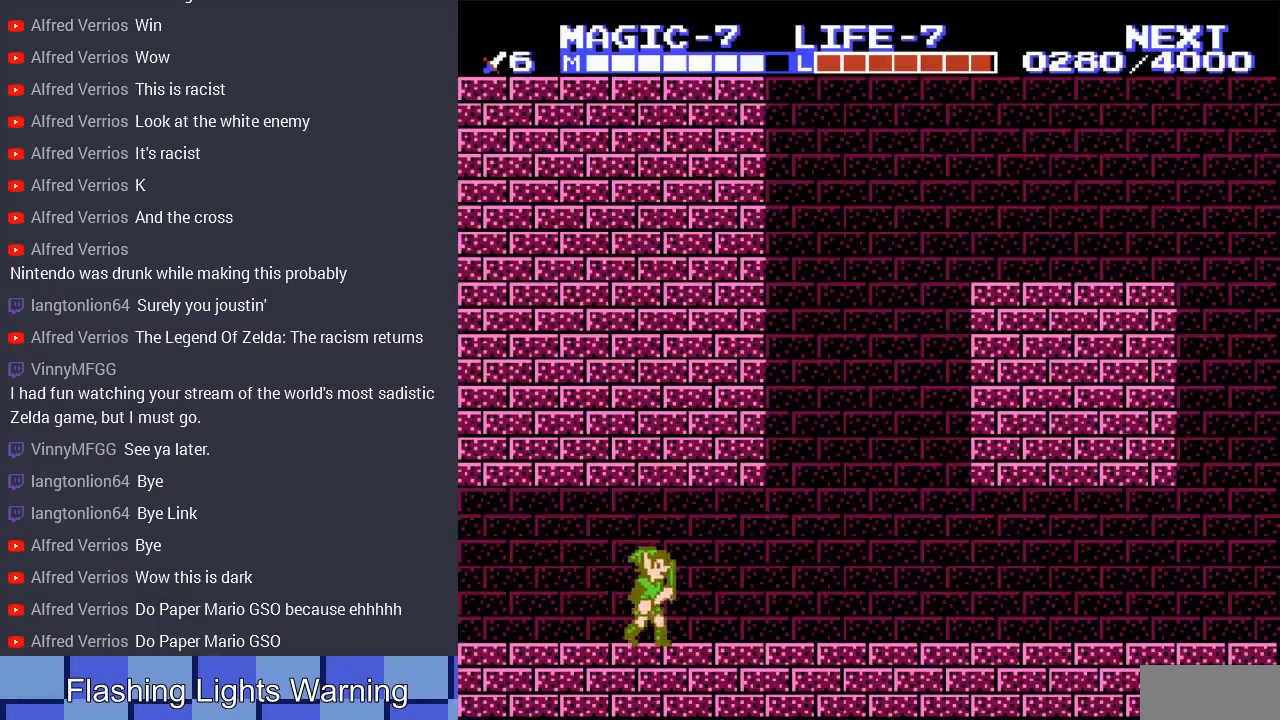
{"buttons": ["DPAD_RIGHT"], "events": []}
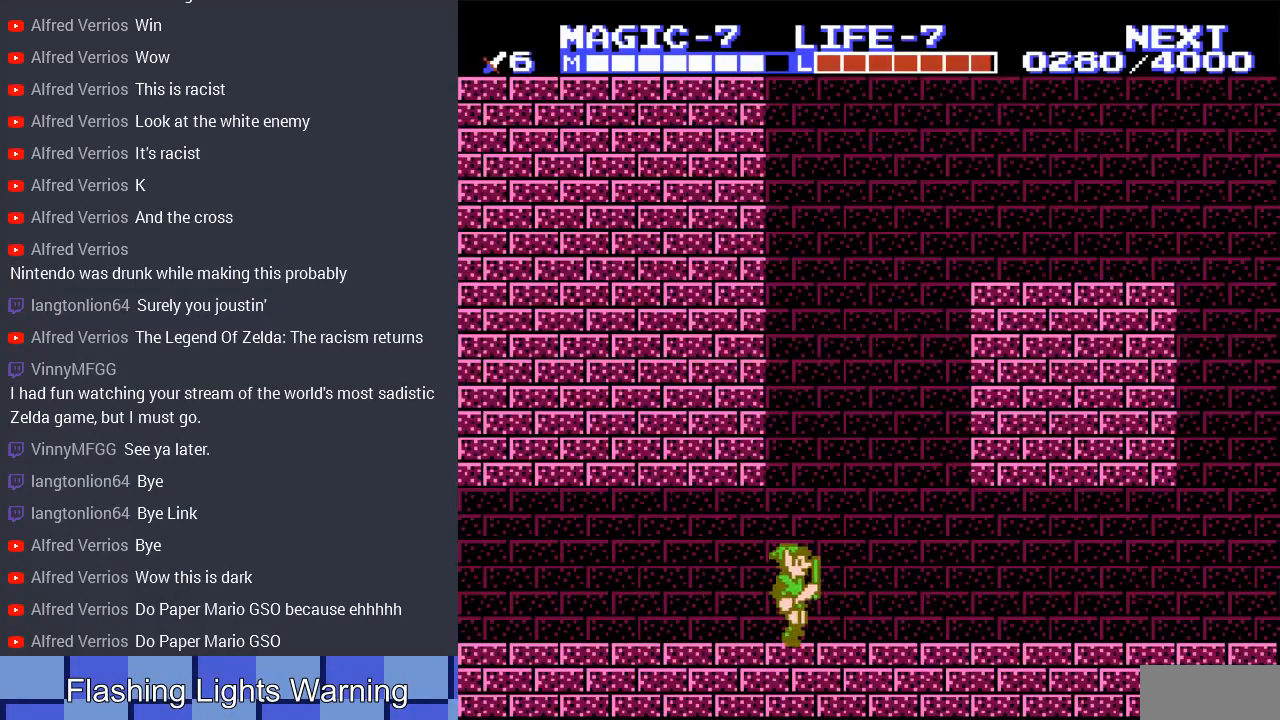
{"buttons": ["DPAD_RIGHT"], "events": []}
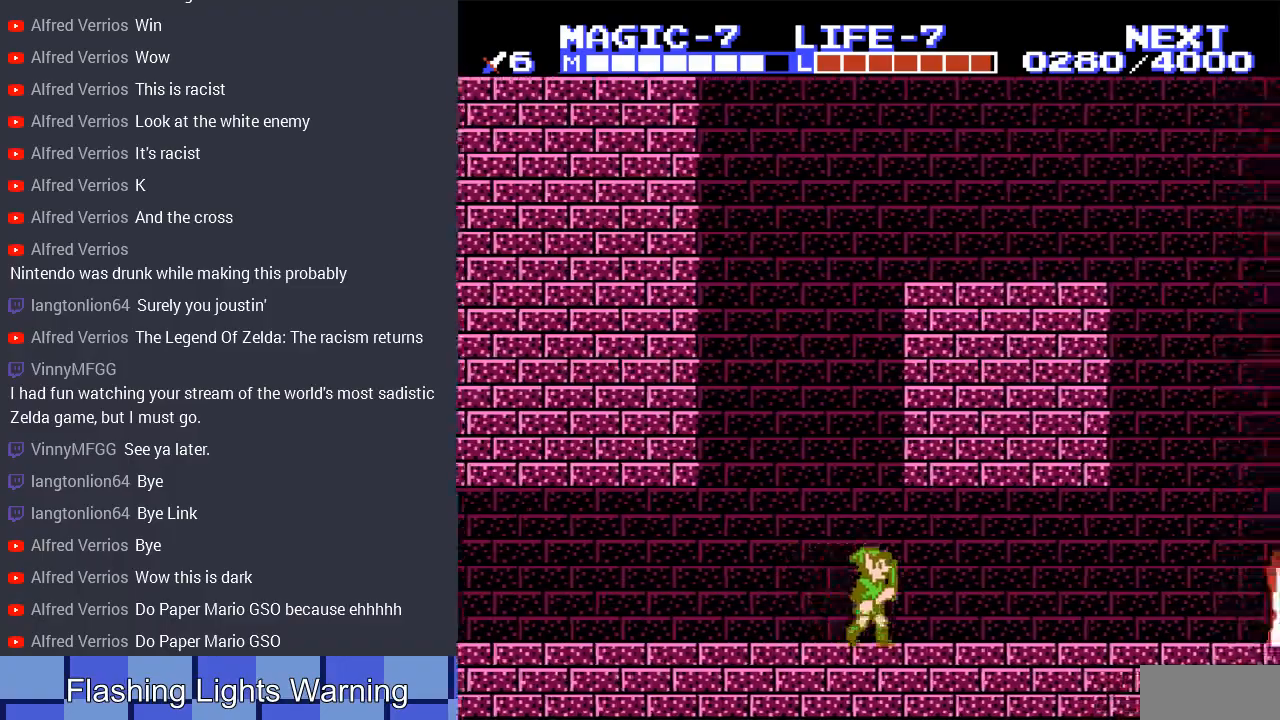
{"buttons": ["DPAD_RIGHT"], "events": []}
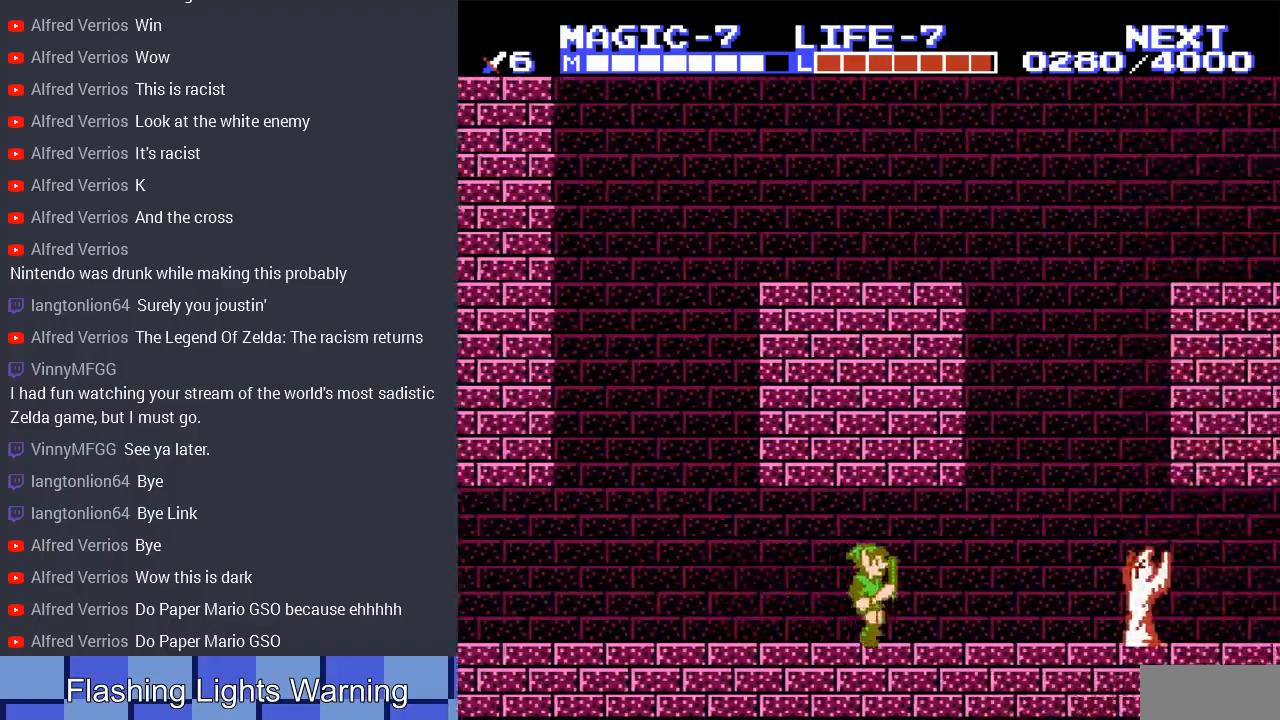
{"buttons": ["DPAD_RIGHT"], "events": []}
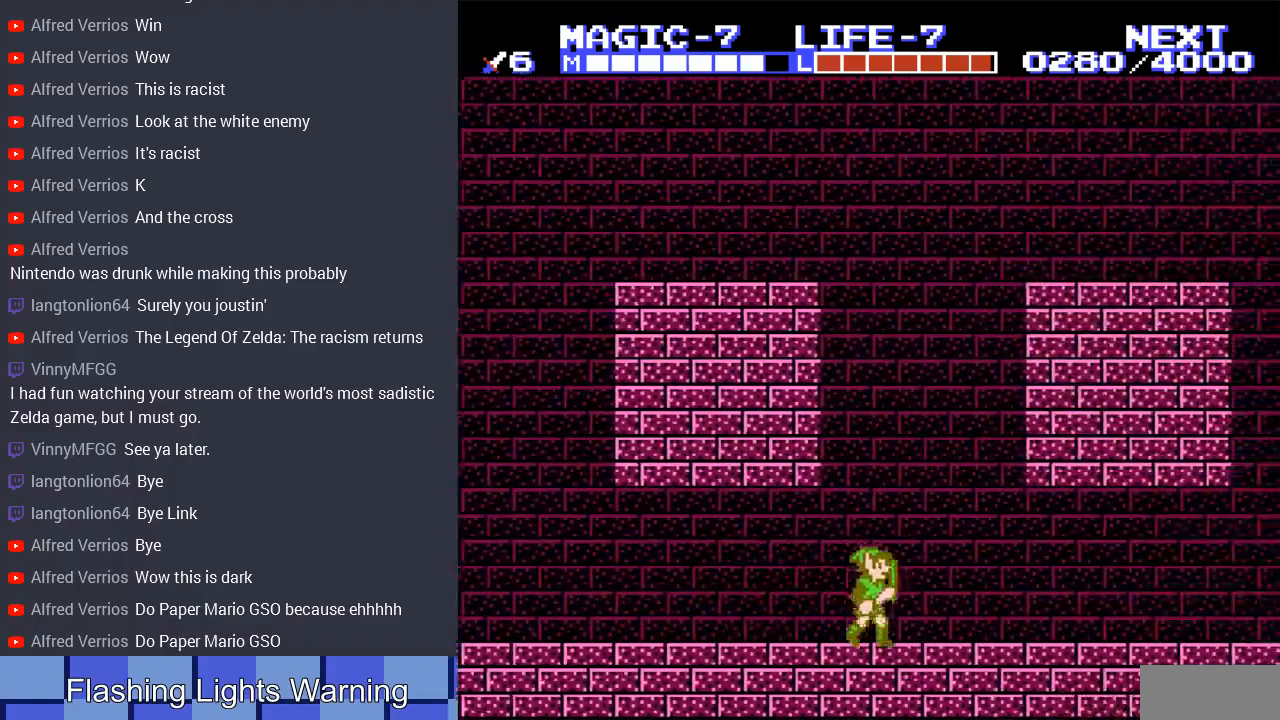
{"buttons": ["DPAD_RIGHT"], "events": [[33, "A", "down"], [200, "A", "up"]]}
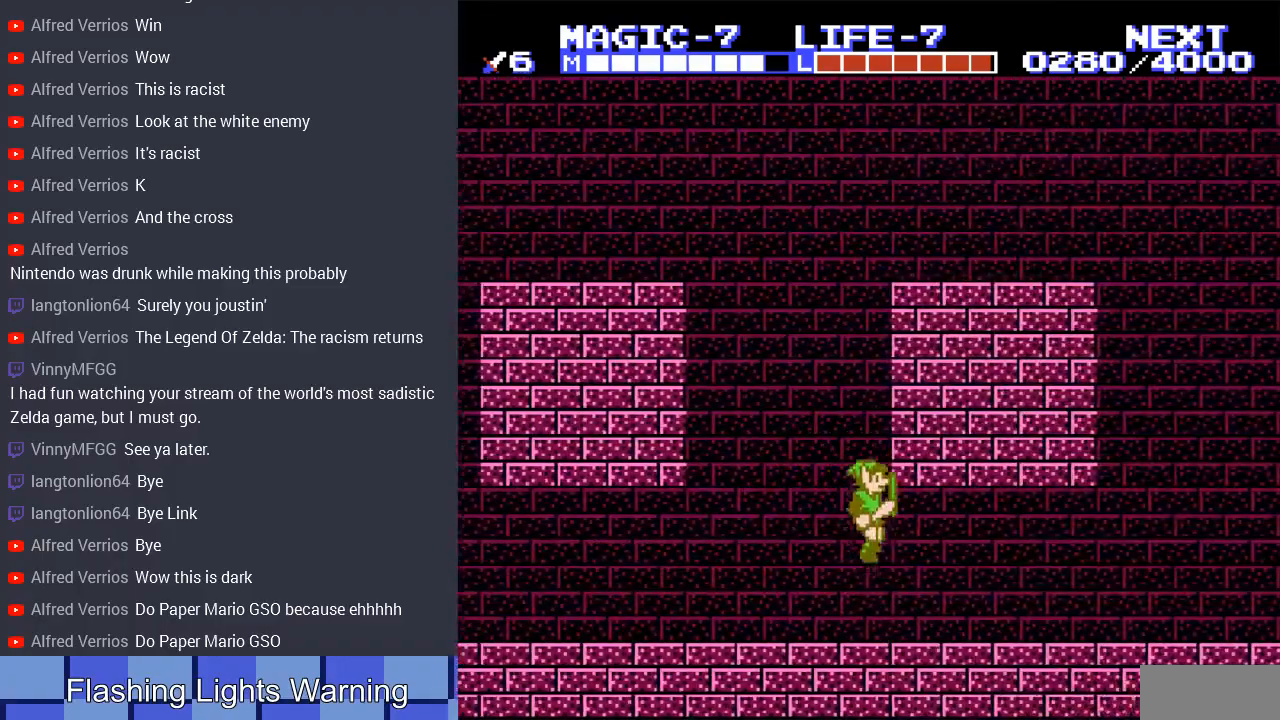
{"buttons": ["DPAD_RIGHT"], "events": []}